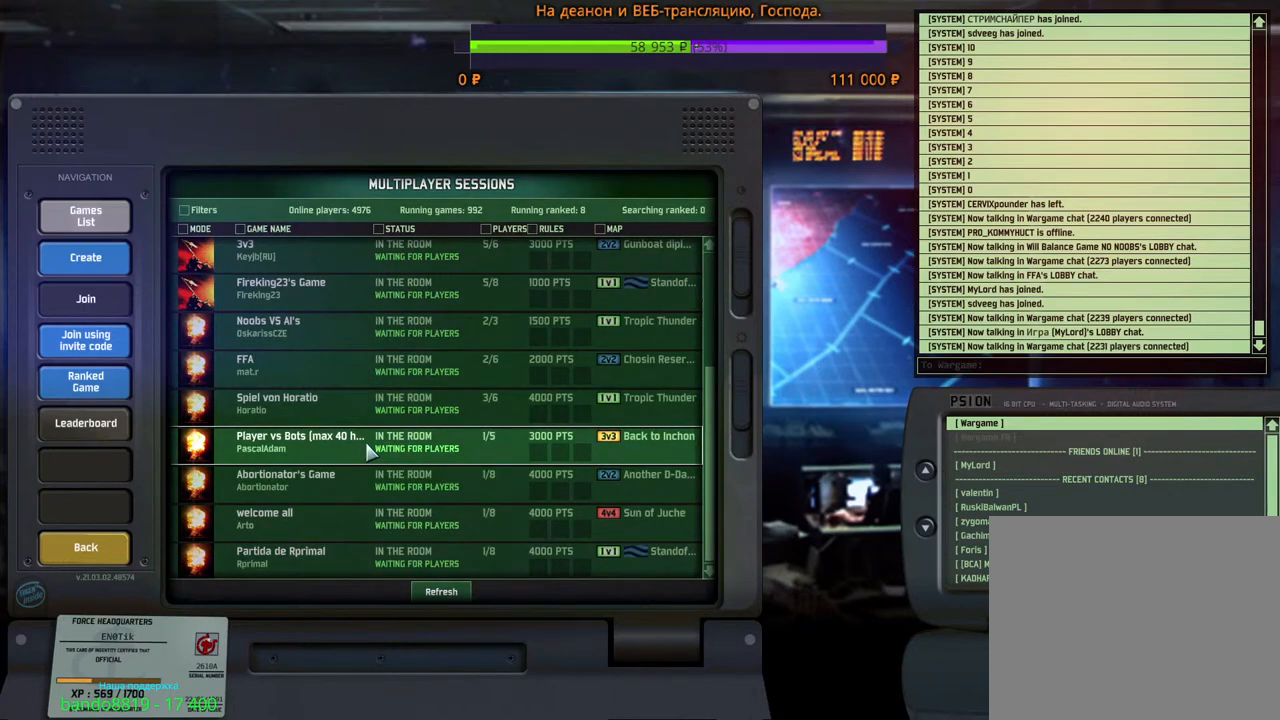
Gameplay with keyboard and mouse; each line is a JSON object with the keys and mouse buttons held at the frame after it. "events" lists presses ("down") and releases ("up") of "1", "2", "3", "4", "5", "6", "a", "alt", "b", "c", "caps_lock", "ctrl", "d", "e", "escape", "f", "f1", "f2", "f3", "f4", "f5", "f6", "g", "h", "n", "q", "r", "s", "shift", "space", "super", "t", "tab", "tilde", "v", "w", "x", "y", "z", "mouse_left", "mouse_wheel", "mouse_right", "mouse_mb4" and "mouse_mb5" between this image and that frame as [ms after this image, input, new state], when the widget could be followed in between. "mouse_left", "mouse_wheel", "mouse_right", "mouse_mb4", "mouse_mb5" = the "left", "wheel", "right", "mb4", "mb5" buttons of the "mouse" list. No other keys are recorded. "wheel" means that the mouse wheel is clicked or scrolled. Mouse movement is not recorded.
{"keys": [], "mouse": ["wheel"], "events": [[17, "mouse_wheel", "down"]]}
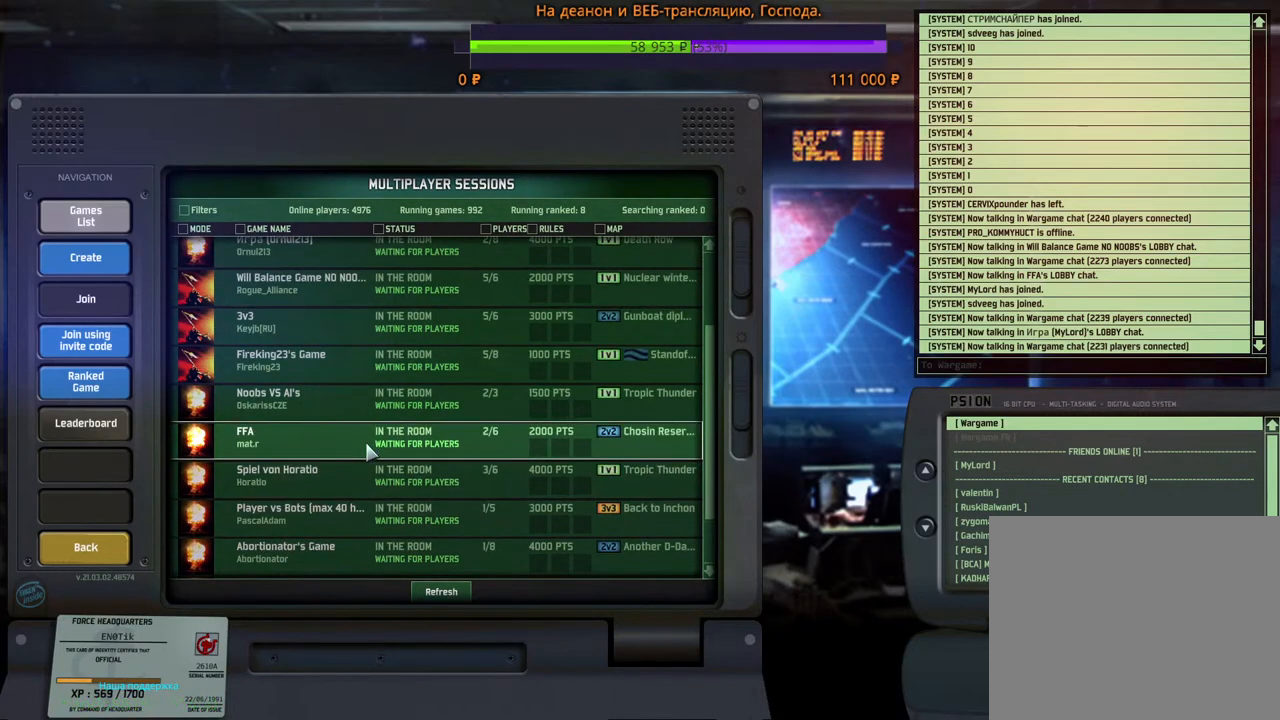
{"keys": [], "mouse": ["wheel"], "events": []}
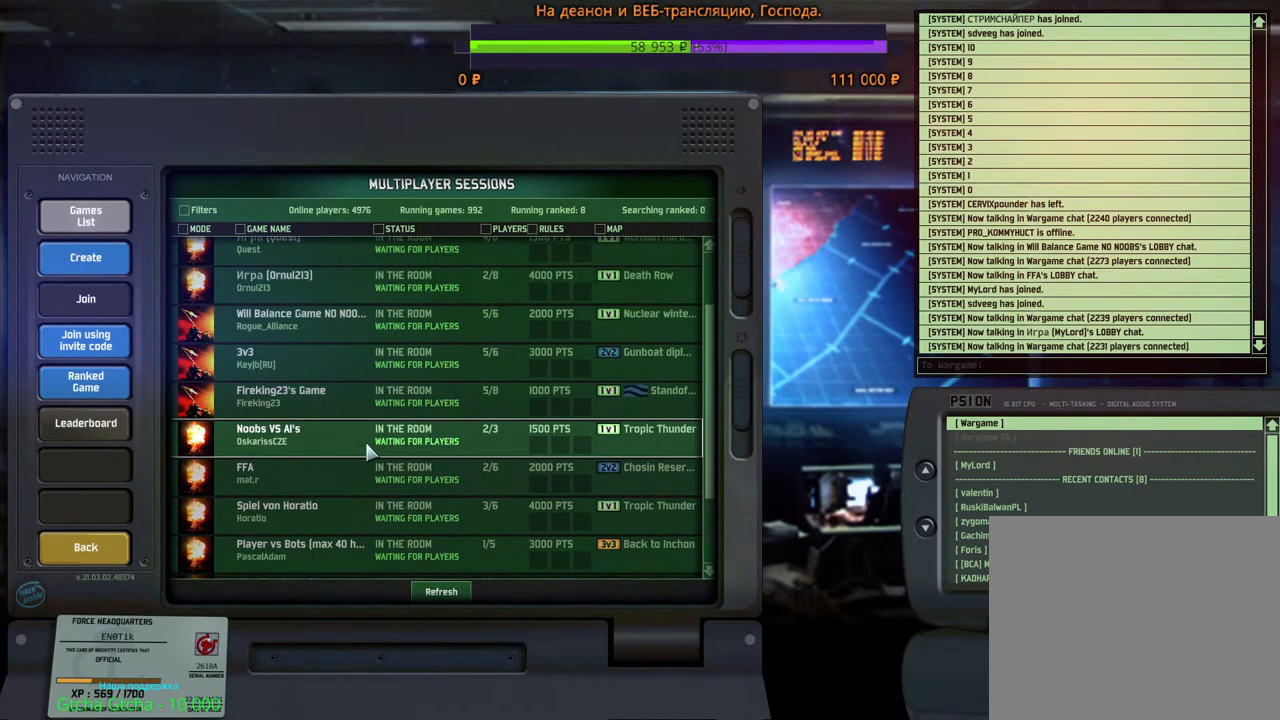
{"keys": [], "mouse": ["wheel"], "events": []}
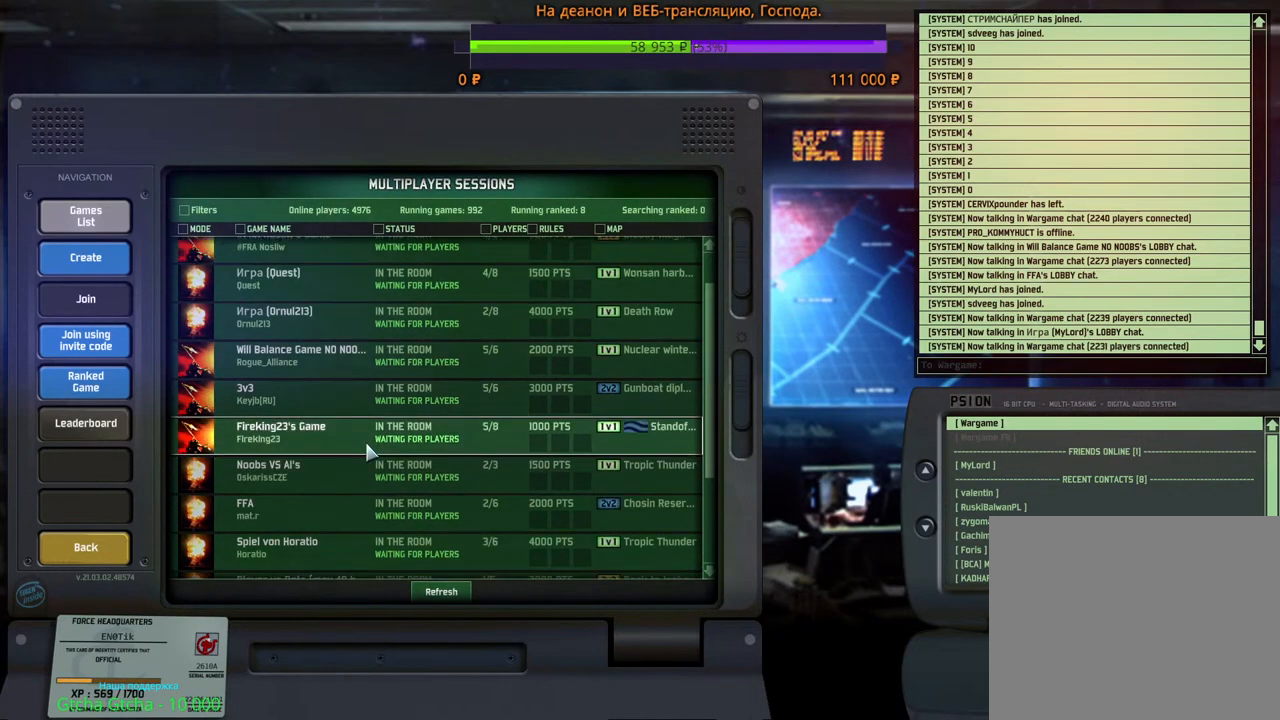
{"keys": [], "mouse": ["wheel"], "events": []}
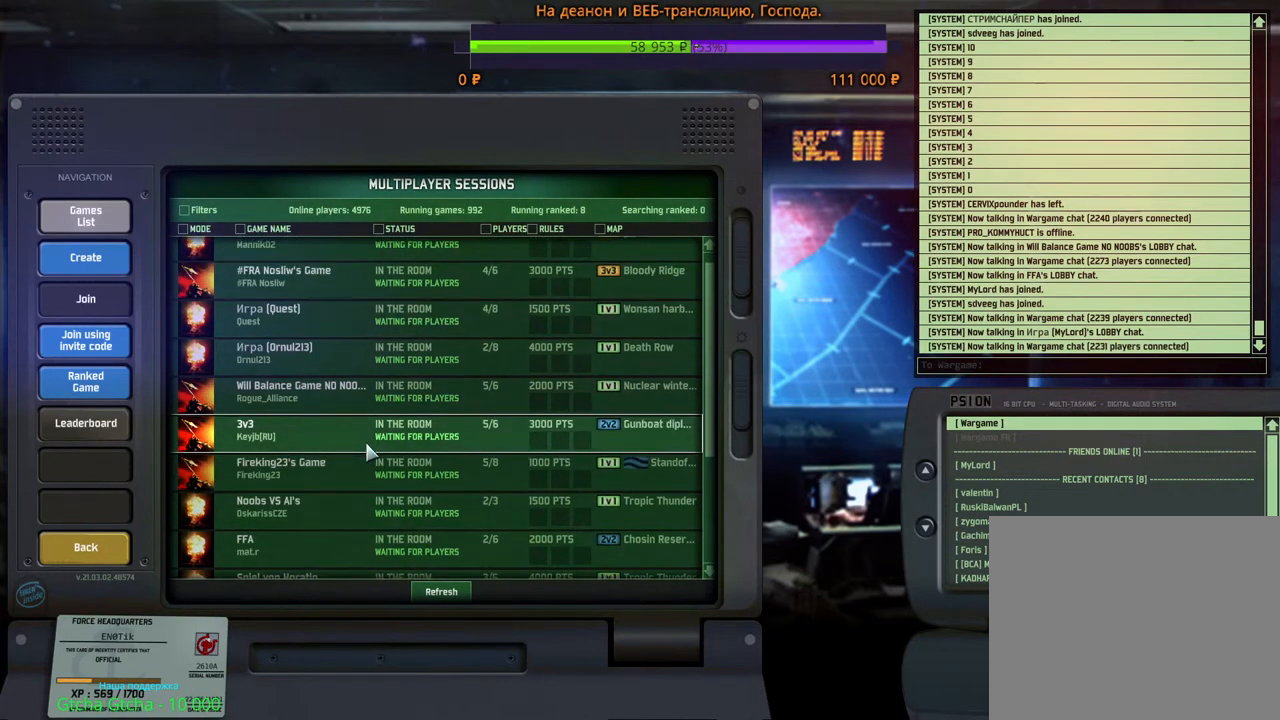
{"keys": [], "mouse": ["wheel"], "events": []}
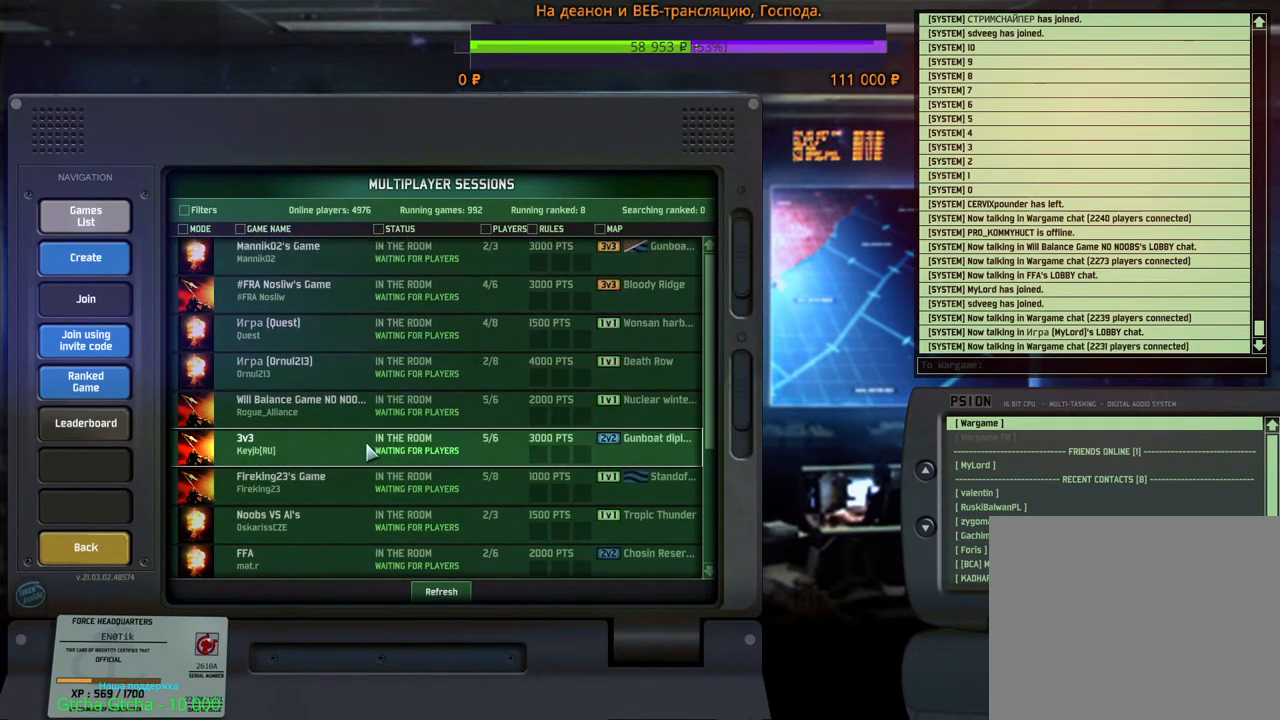
{"keys": [], "mouse": ["wheel"], "events": []}
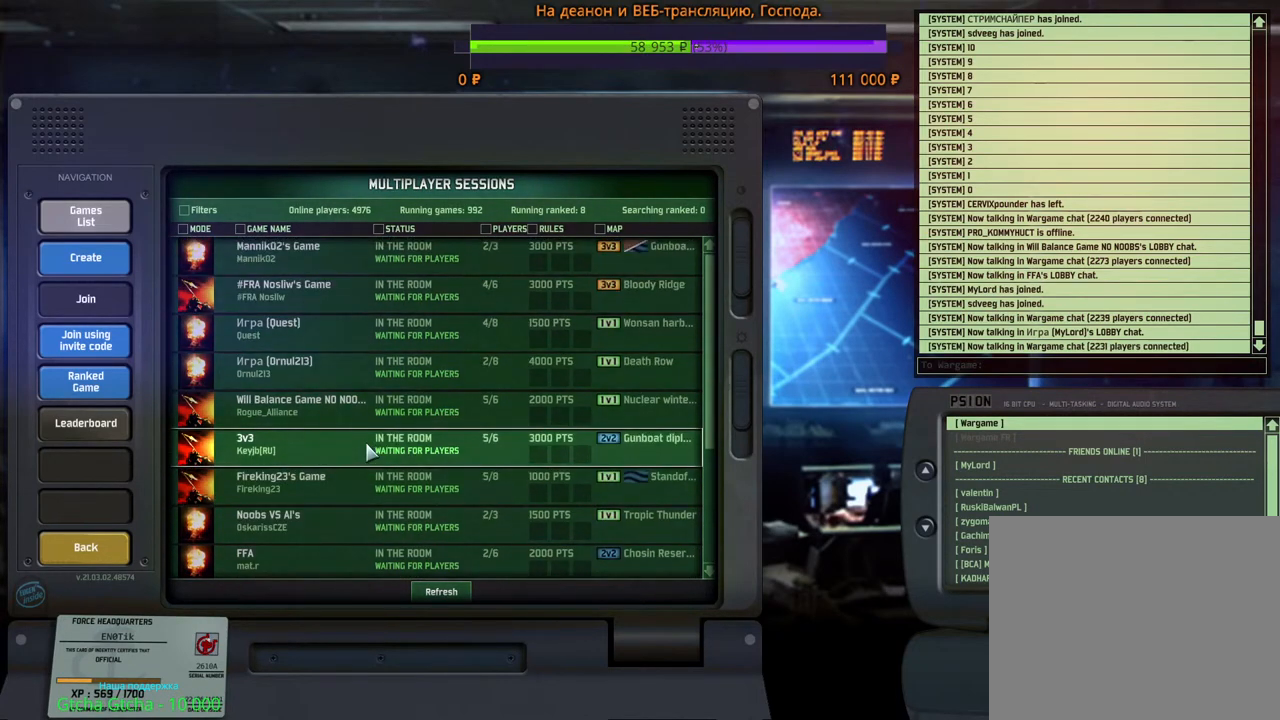
{"keys": [], "mouse": ["wheel"], "events": []}
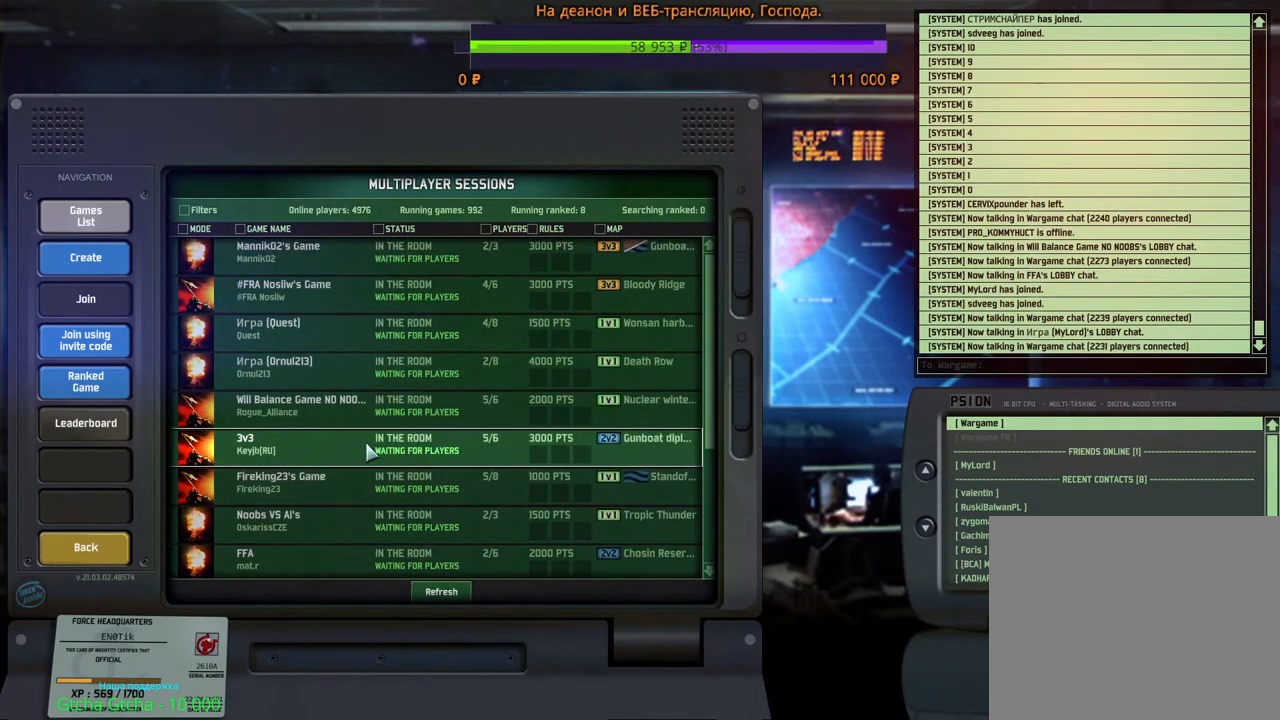
{"keys": [], "mouse": ["wheel"], "events": []}
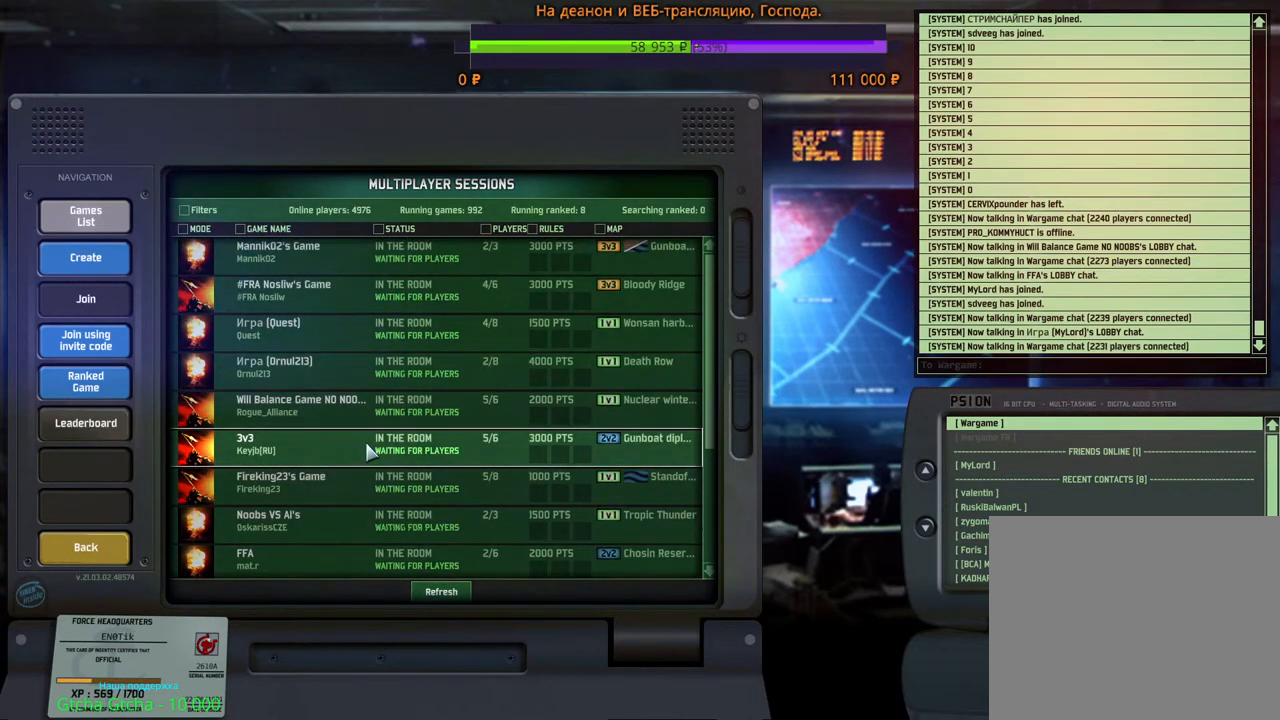
{"keys": [], "mouse": ["wheel"], "events": []}
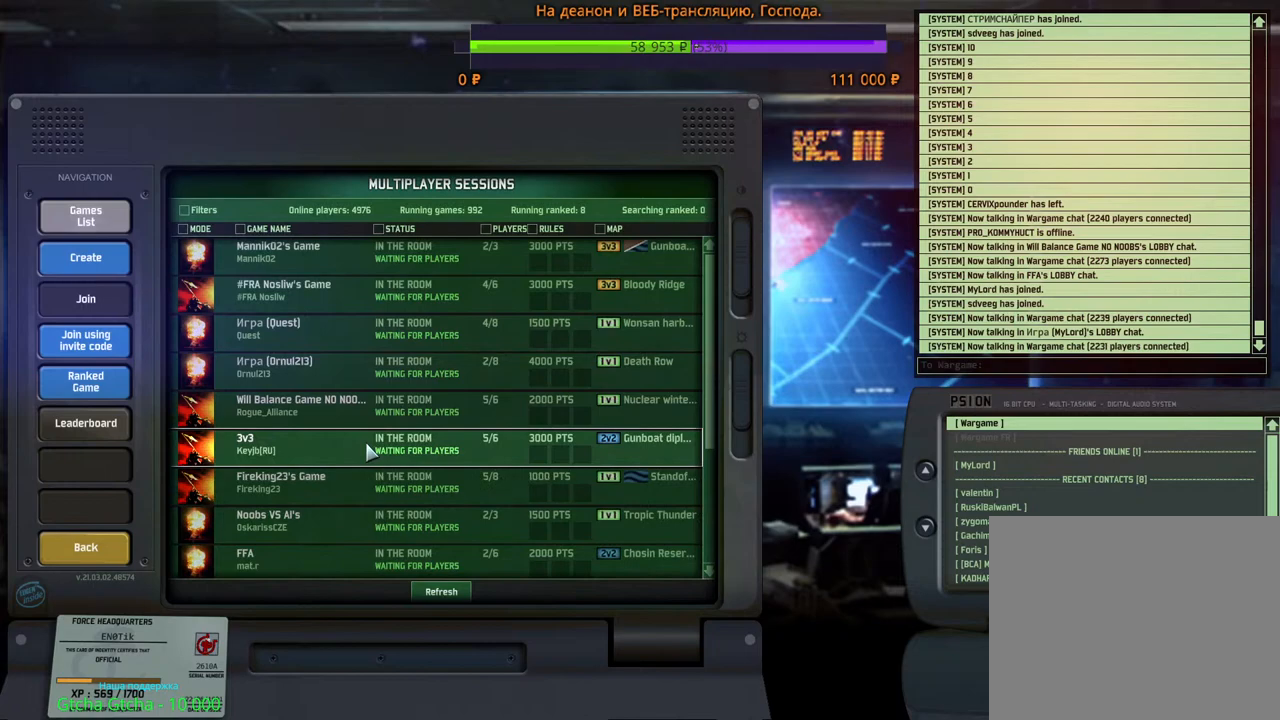
{"keys": [], "mouse": ["wheel"], "events": []}
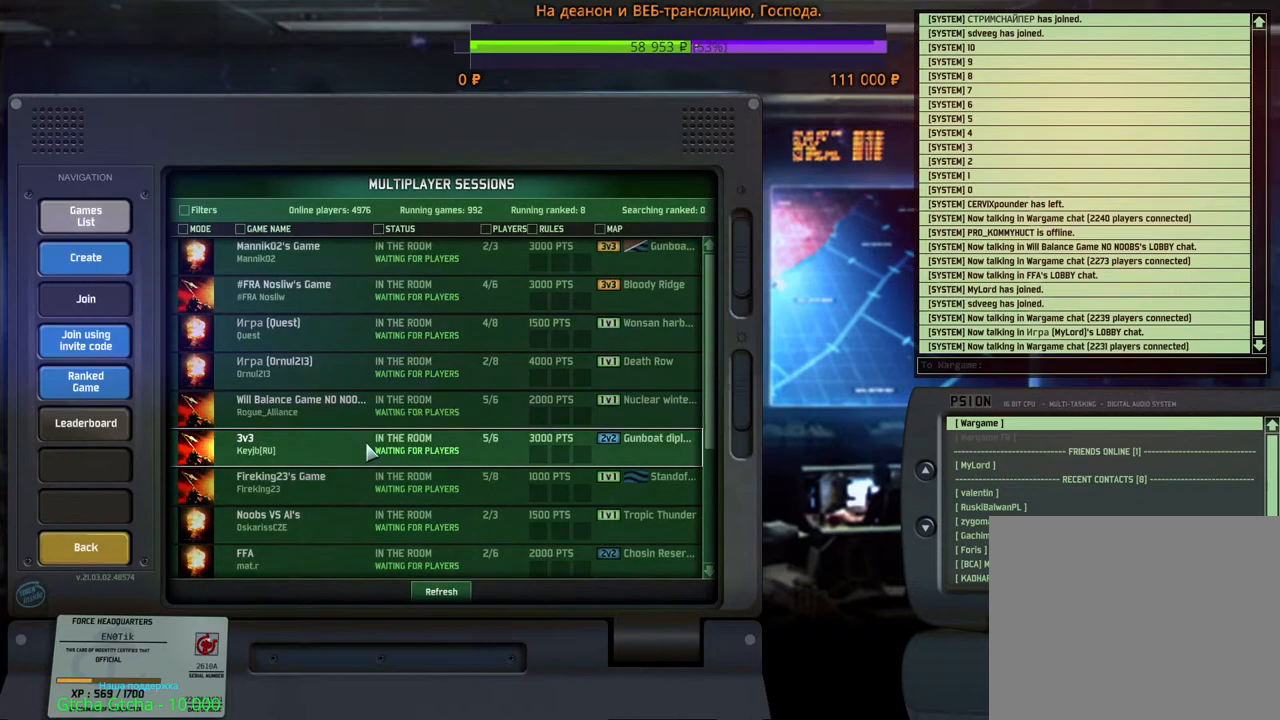
{"keys": [], "mouse": ["wheel"], "events": []}
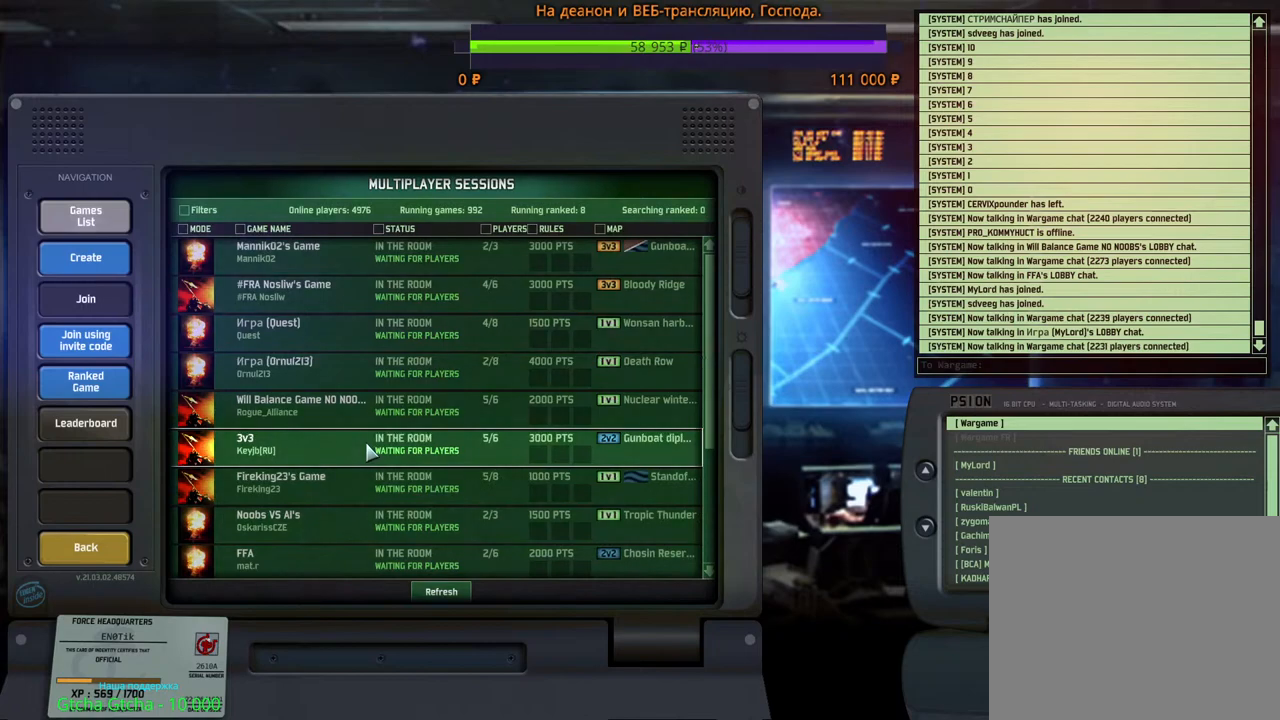
{"keys": [], "mouse": ["wheel"], "events": []}
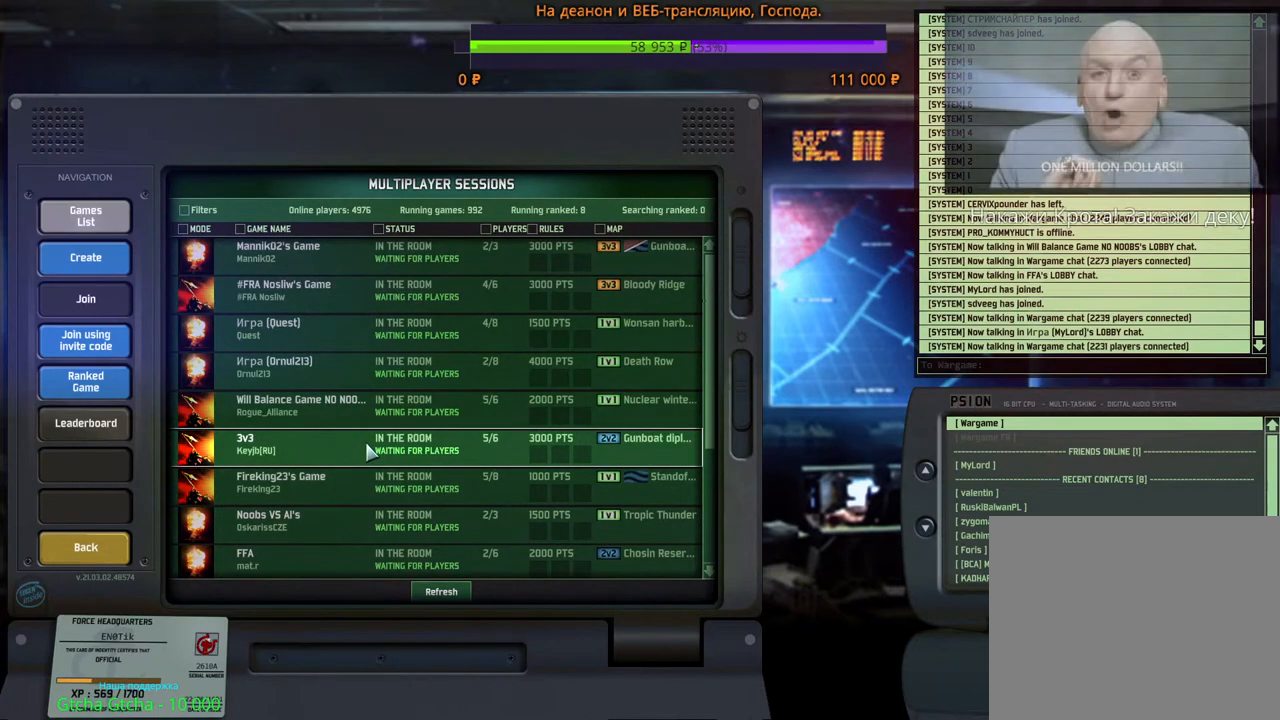
{"keys": [], "mouse": ["wheel"], "events": []}
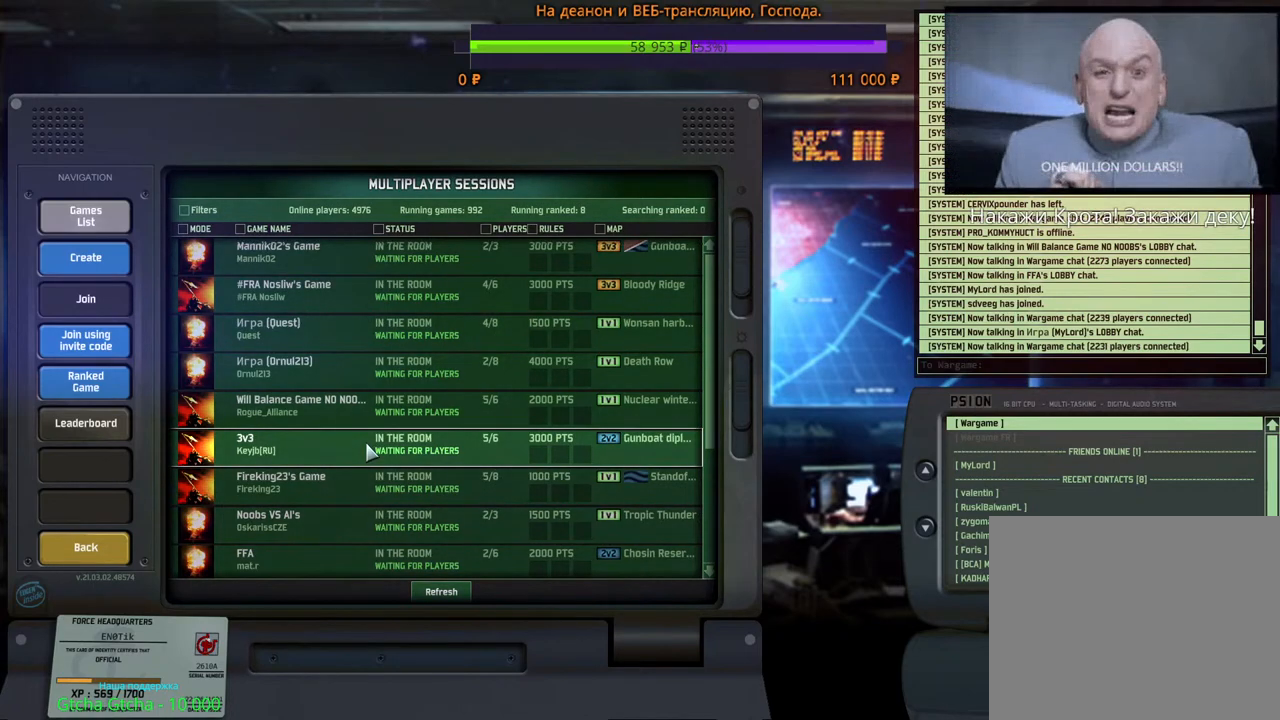
{"keys": [], "mouse": ["wheel"], "events": []}
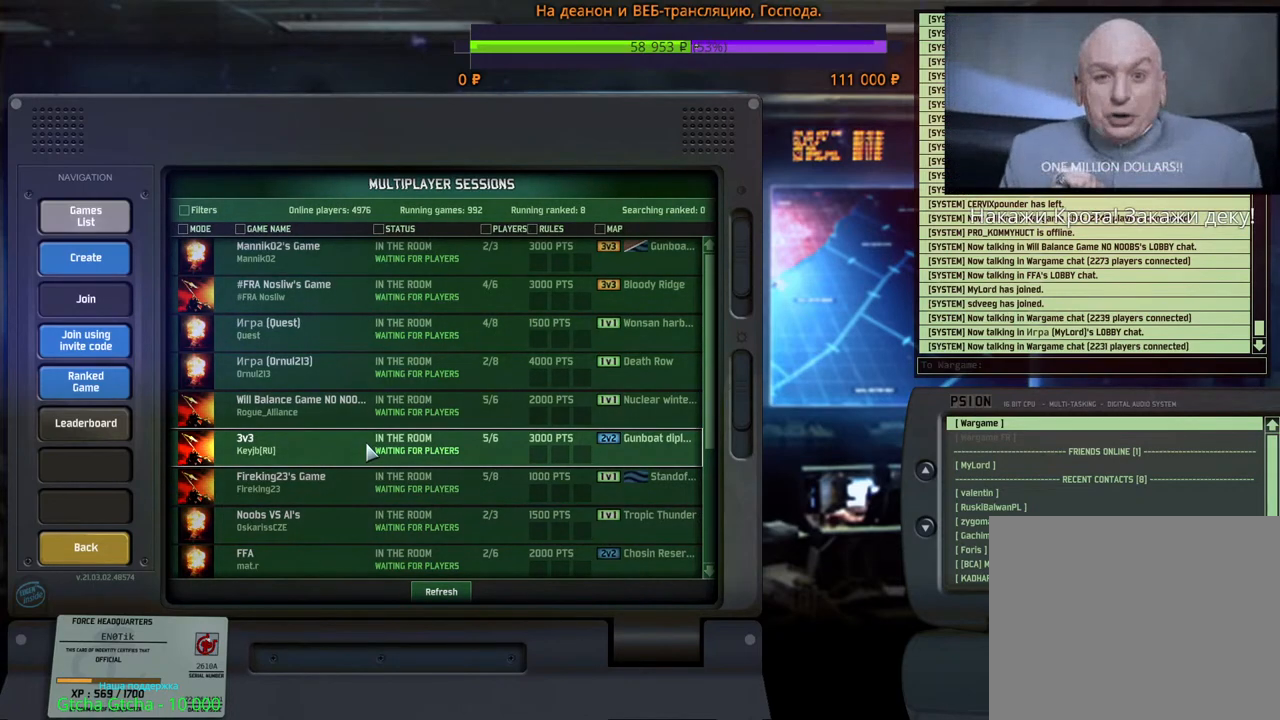
{"keys": [], "mouse": ["wheel"], "events": []}
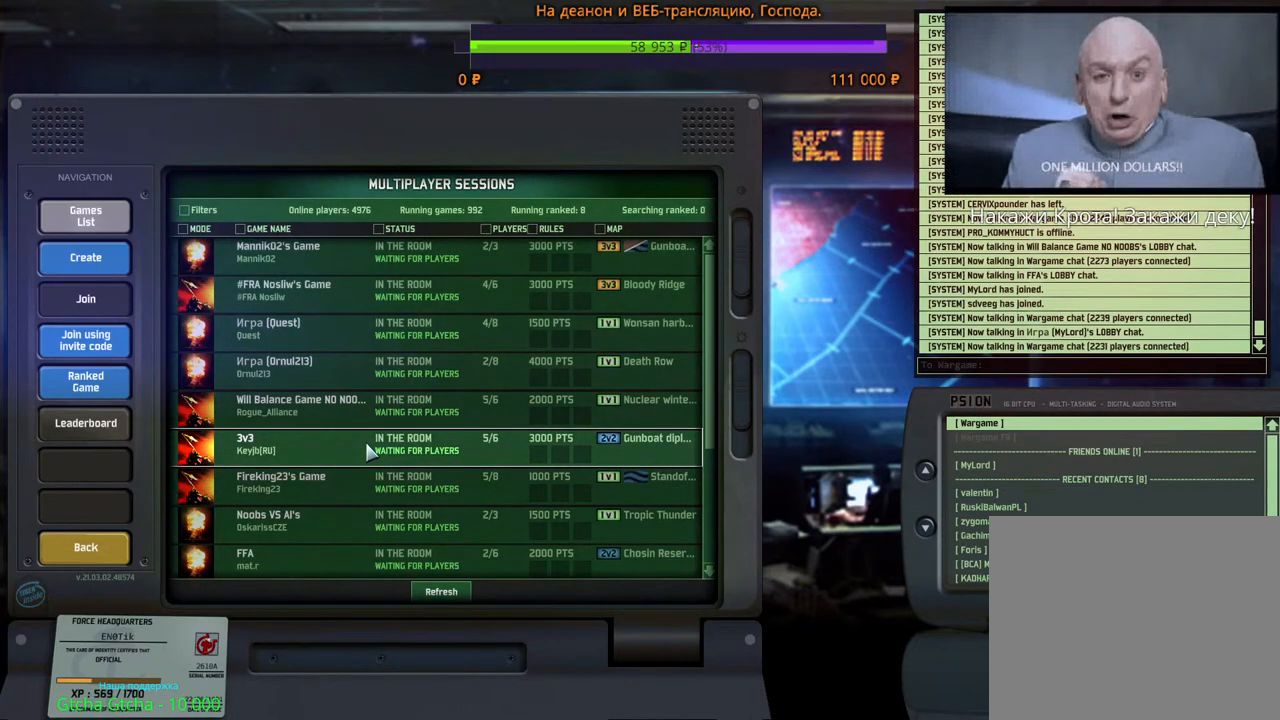
{"keys": [], "mouse": ["wheel"], "events": []}
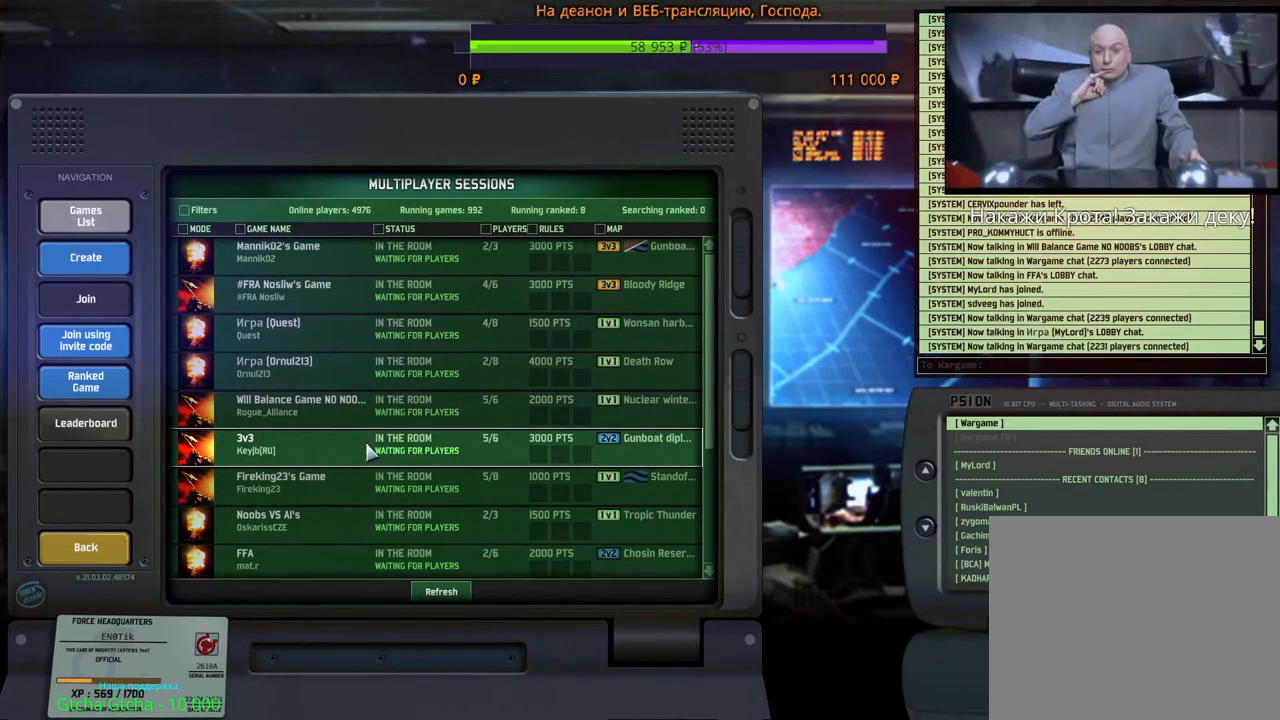
{"keys": [], "mouse": ["wheel"], "events": []}
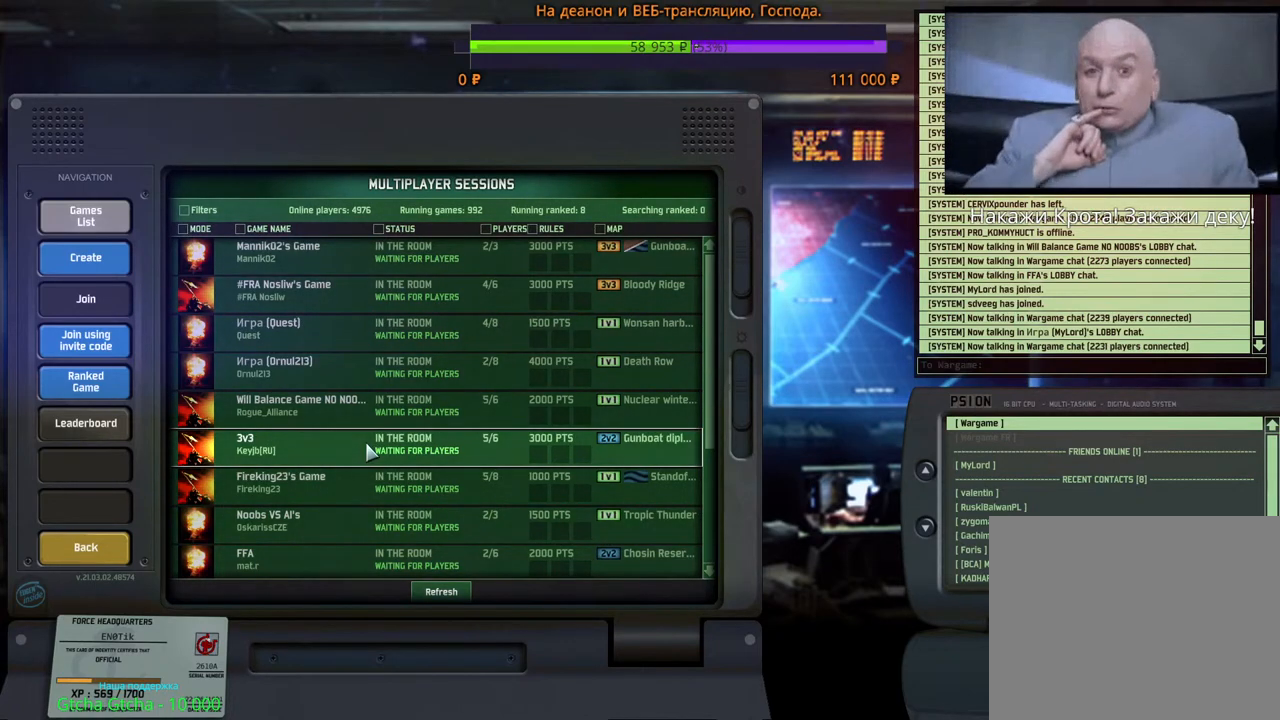
{"keys": [], "mouse": [], "events": [[367, "mouse_wheel", "up"]]}